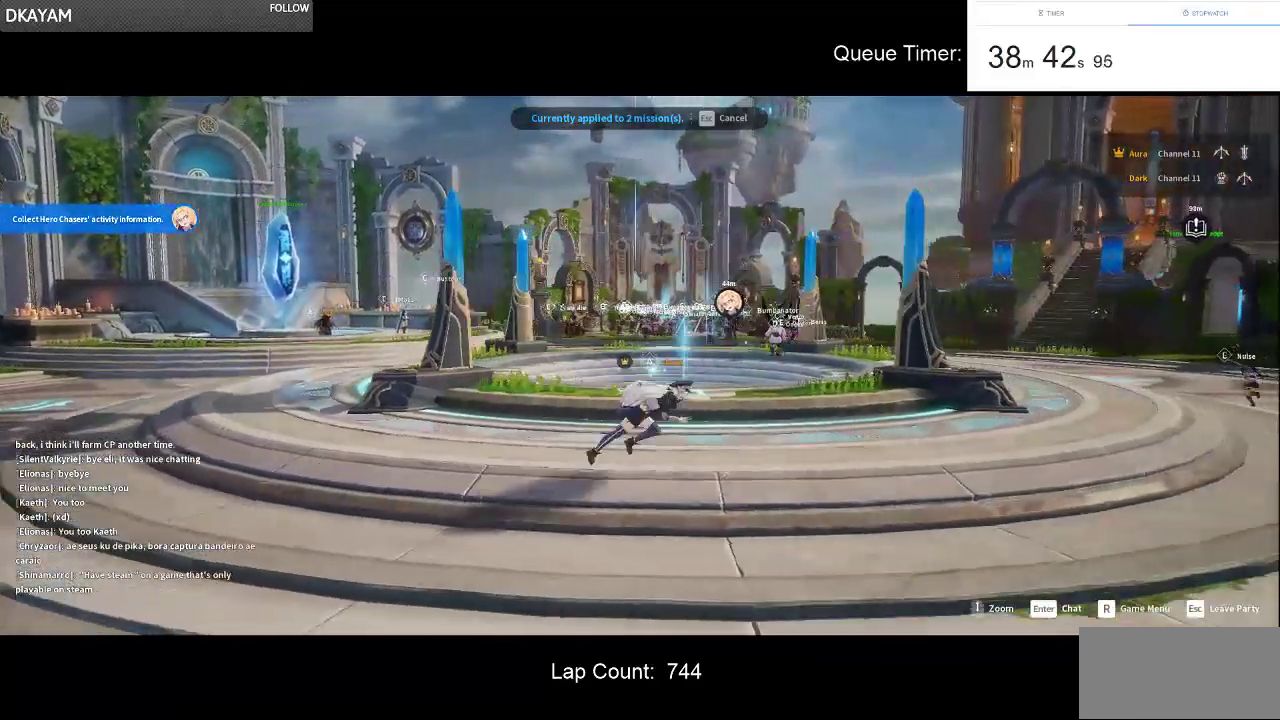
Gameplay with keyboard and mouse; each line is a JSON object with the keys and mouse buttons held at the frame after it. "events" lists presses ("down") and releases ("up") of "a", "ctrl", "d", "e", "f", "q", "r", "s", "shift", "space", "tab", "w", "mouse_left", "mouse_wheel" and "mouse_right" between this image and that frame as [ms after this image, input, new state], when the widget could be followed in between. "mouse_left", "mouse_wheel", "mouse_right" = the "left", "wheel", "right" buttons of the "mouse" list. No other keys are recorded. "wheel" means that the mouse wheel is clicked or scrolled. Not read: mouse_move.
{"keys": ["d", "w"], "mouse": [], "events": [[300, "w", "down"]]}
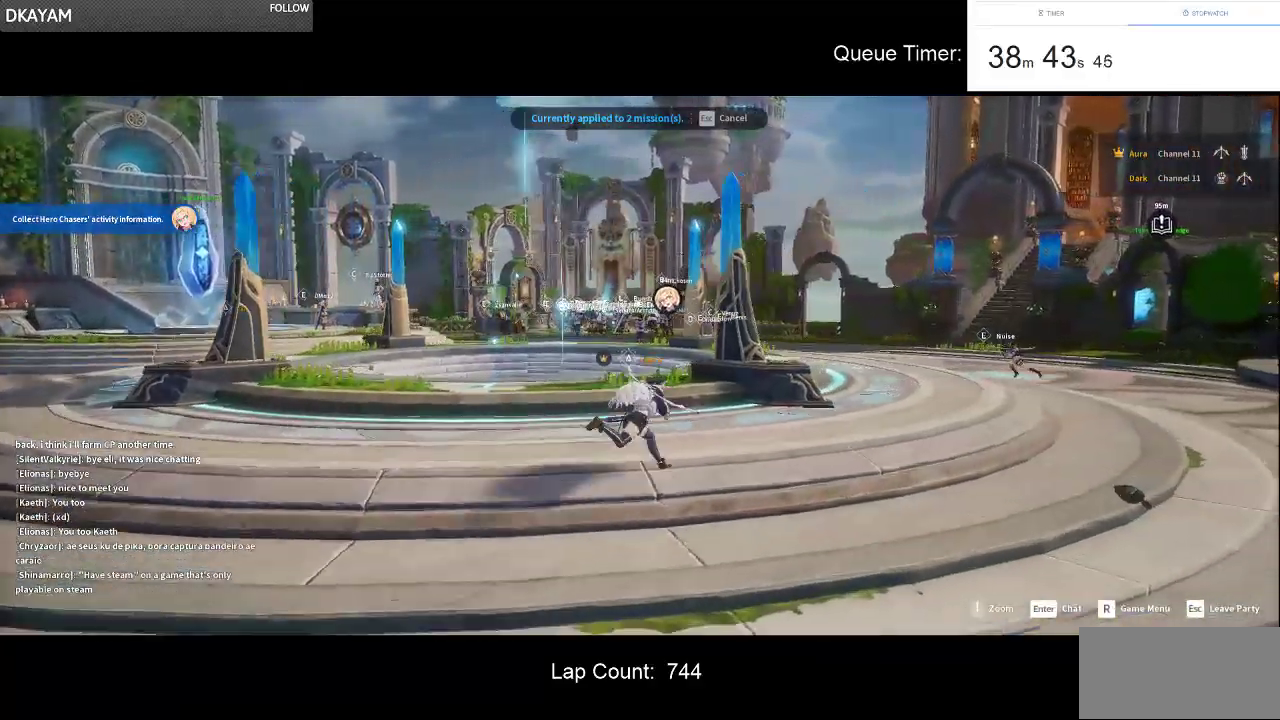
{"keys": ["d"], "mouse": [], "events": [[267, "w", "up"]]}
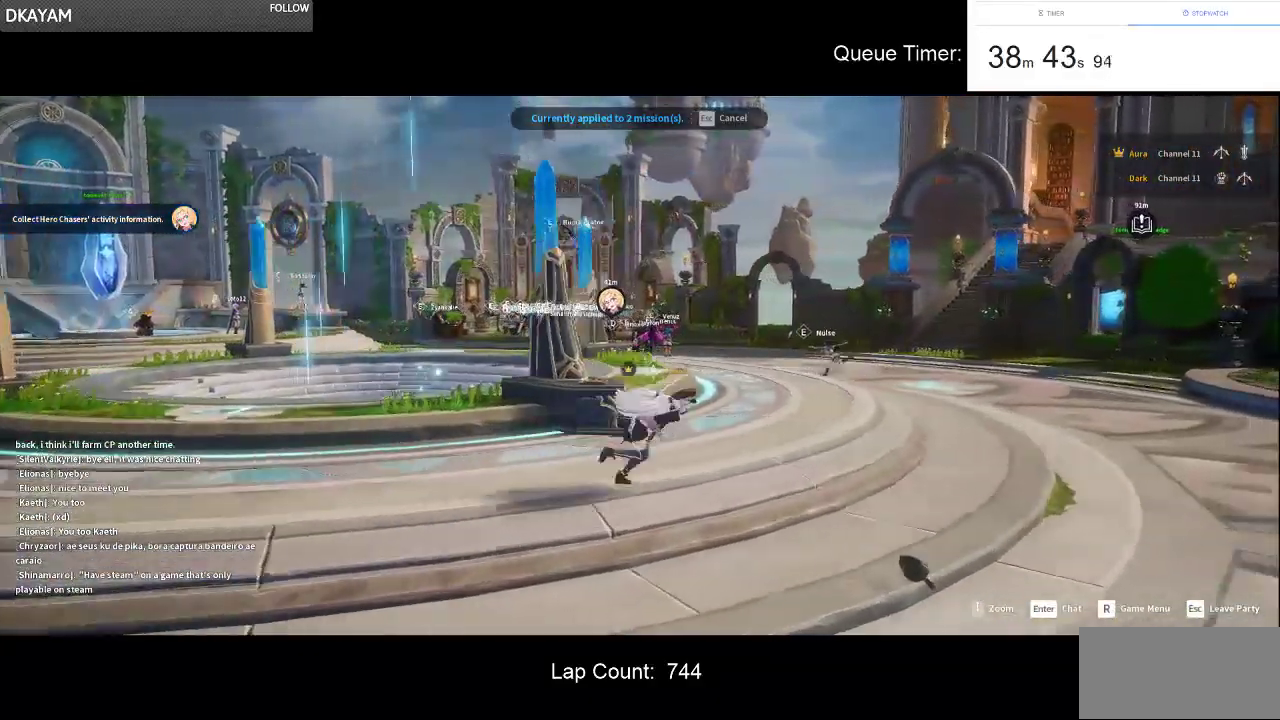
{"keys": ["d", "w"], "mouse": [], "events": [[50, "w", "down"]]}
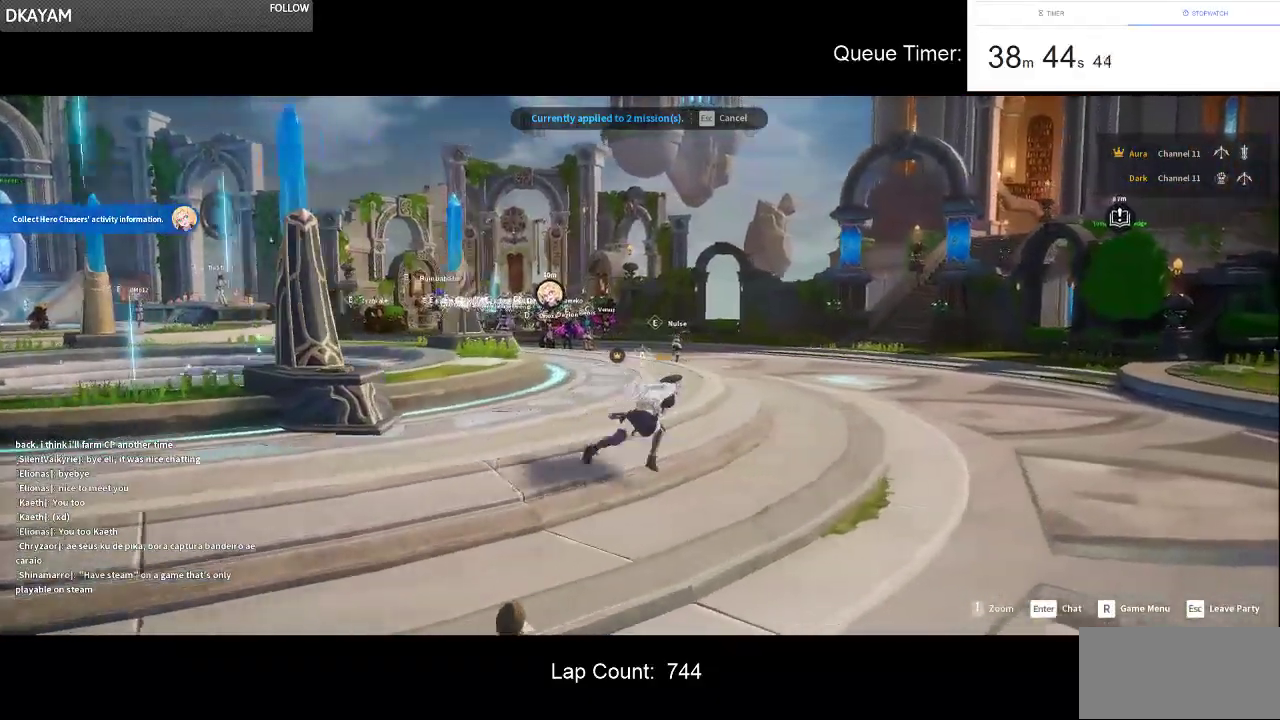
{"keys": ["w"], "mouse": [], "events": [[100, "d", "up"]]}
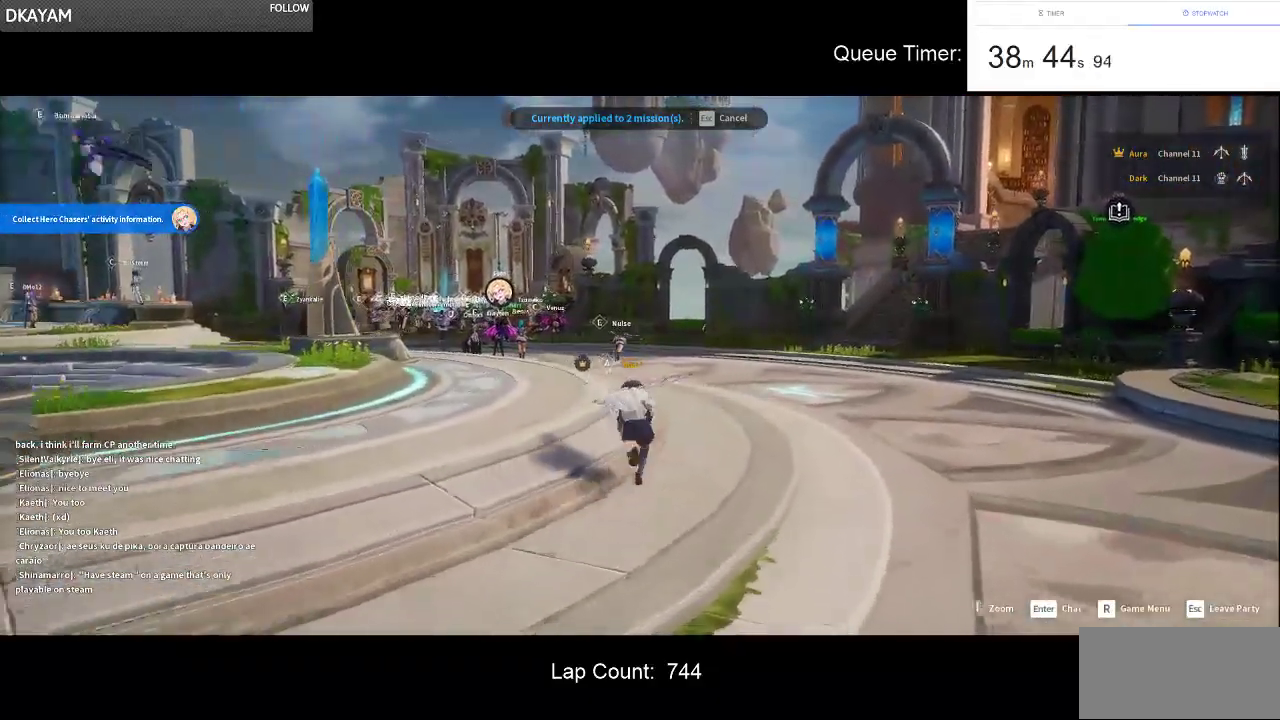
{"keys": ["w"], "mouse": [], "events": [[267, "d", "down"], [350, "d", "up"]]}
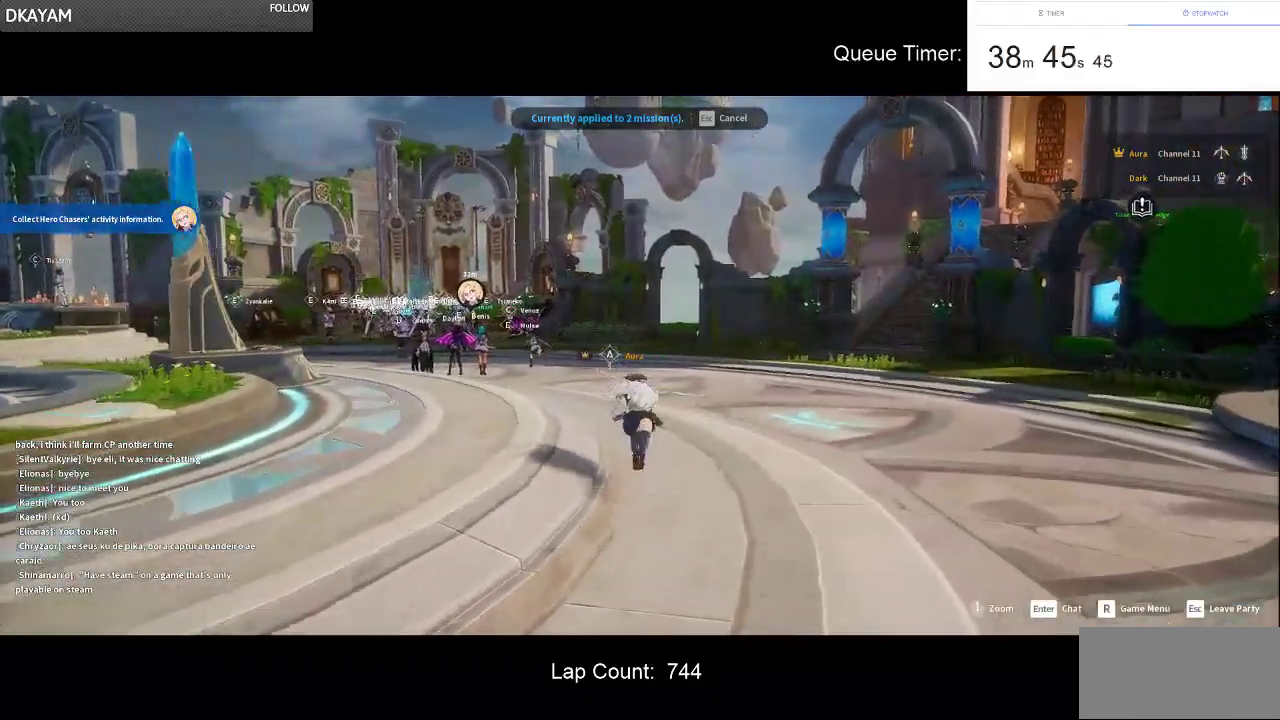
{"keys": ["w"], "mouse": [], "events": [[100, "a", "down"], [417, "a", "up"]]}
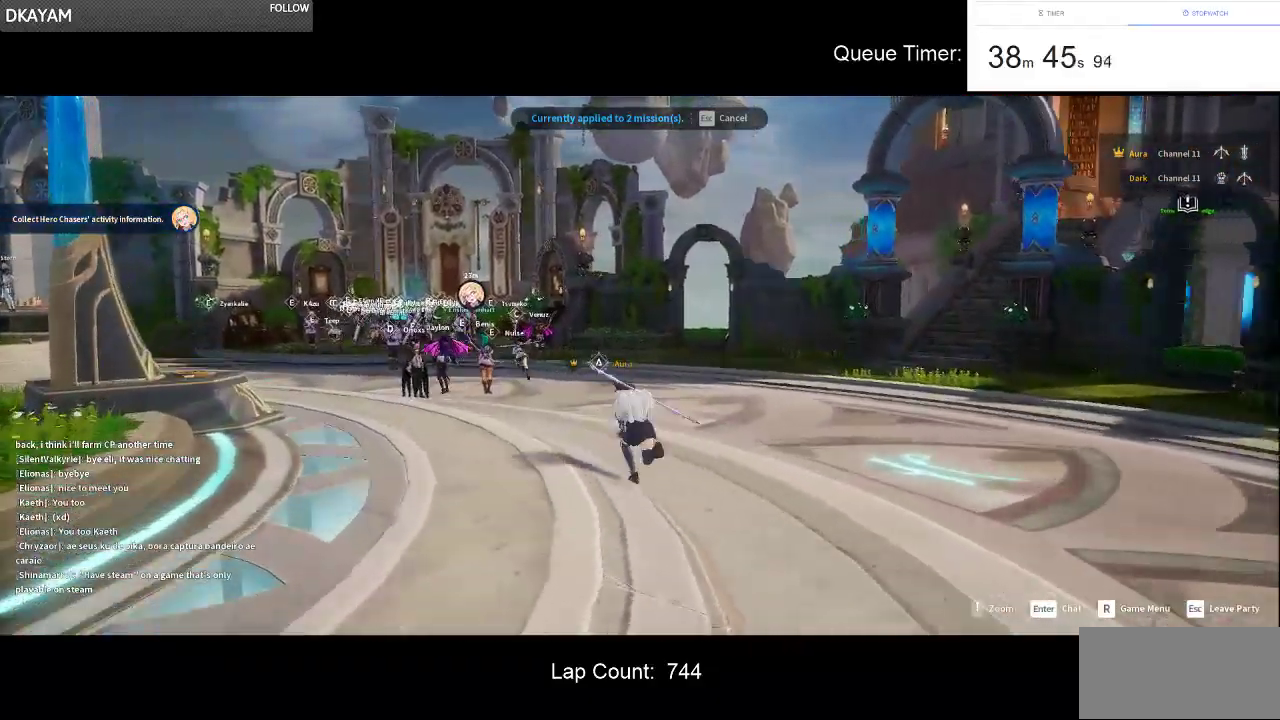
{"keys": ["a", "w"], "mouse": [], "events": [[100, "a", "down"], [333, "a", "up"], [433, "a", "down"]]}
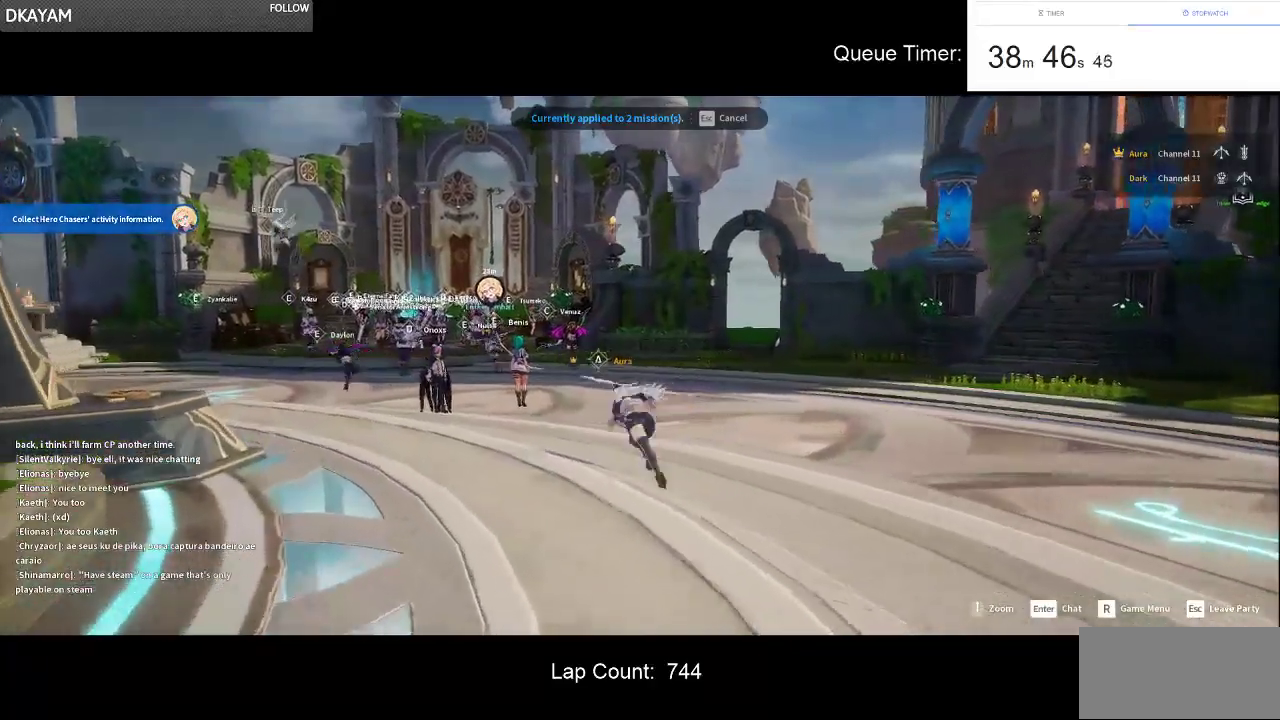
{"keys": ["a"], "mouse": [], "events": [[317, "w", "up"]]}
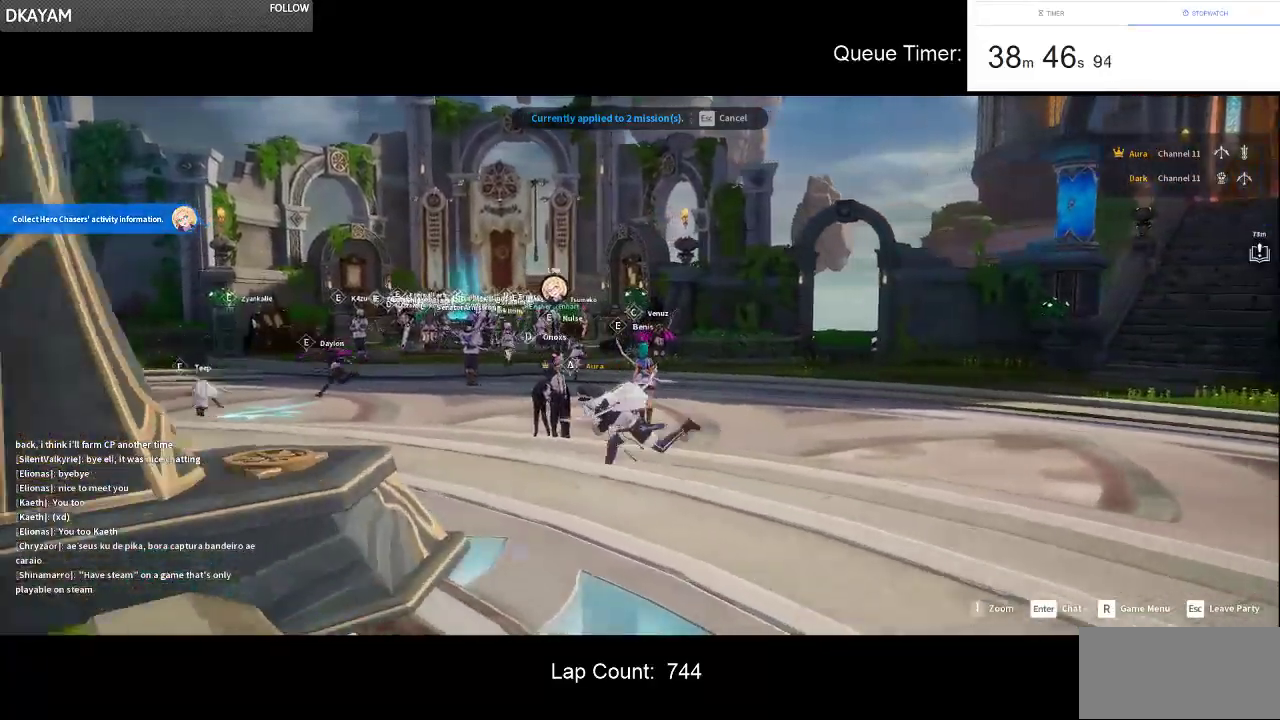
{"keys": ["a"], "mouse": [], "events": [[83, "w", "down"], [283, "w", "up"]]}
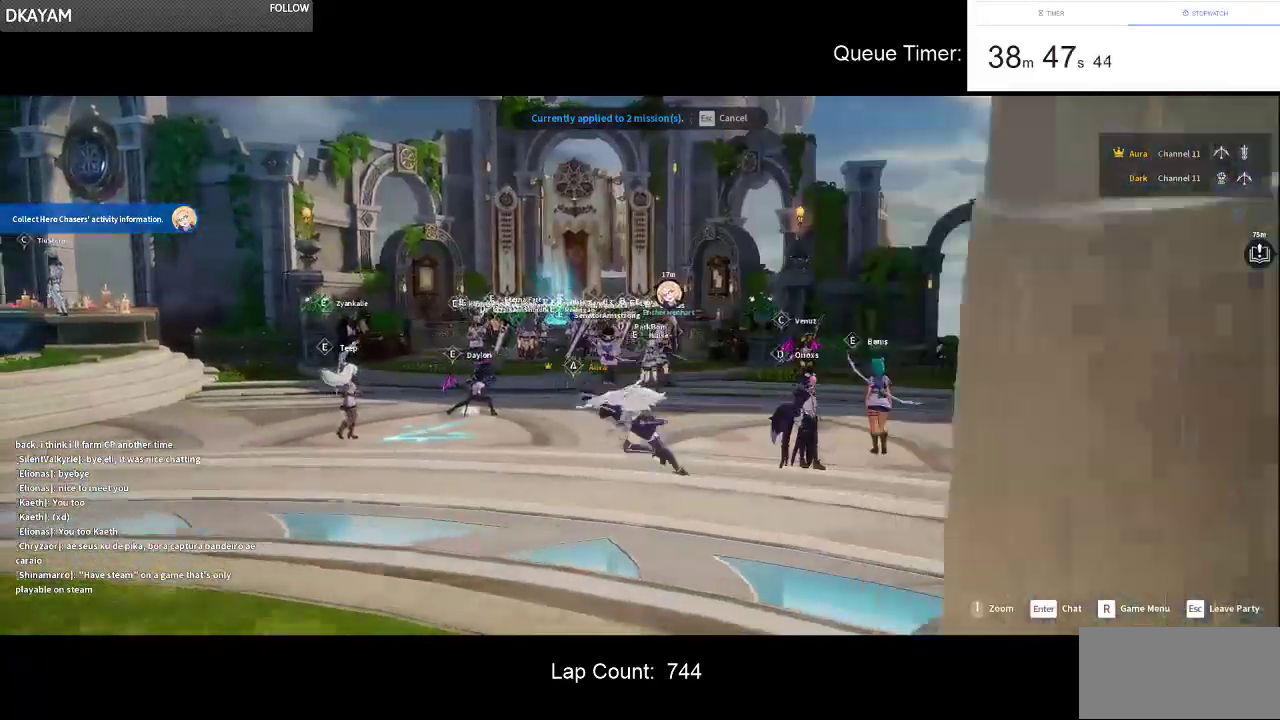
{"keys": ["a"], "mouse": [], "events": []}
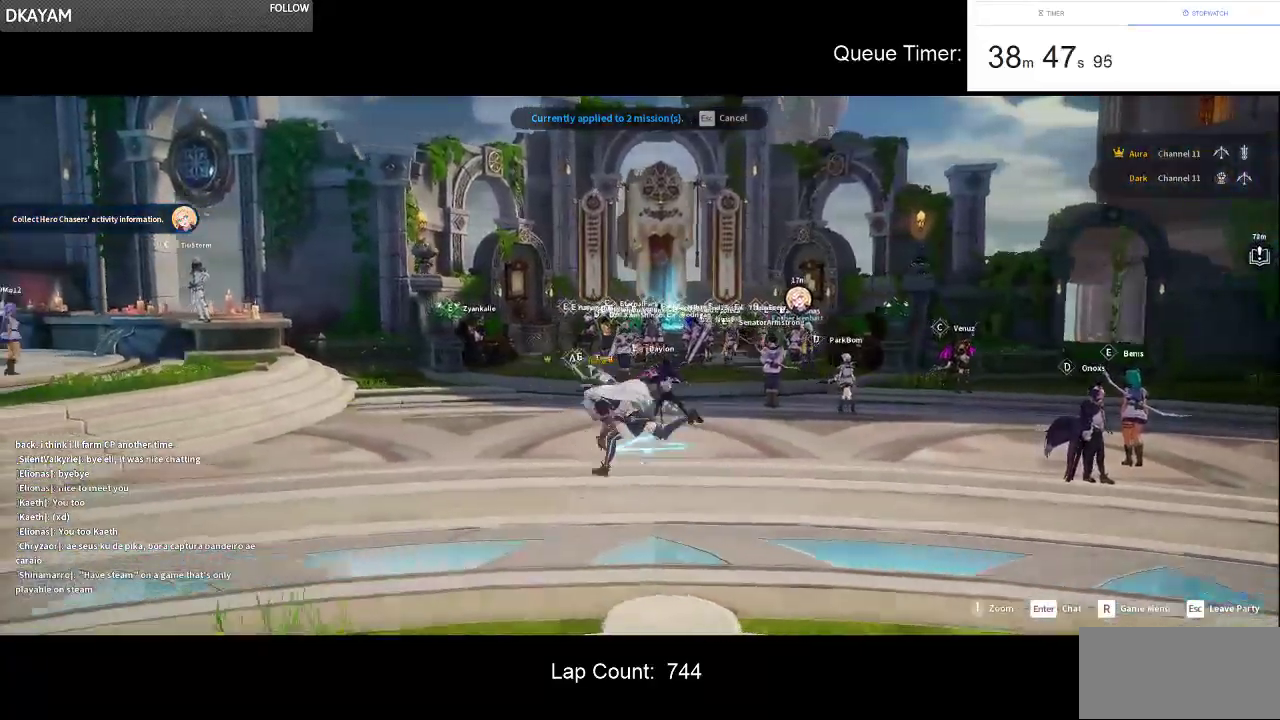
{"keys": ["a", "s"], "mouse": [], "events": [[500, "s", "down"]]}
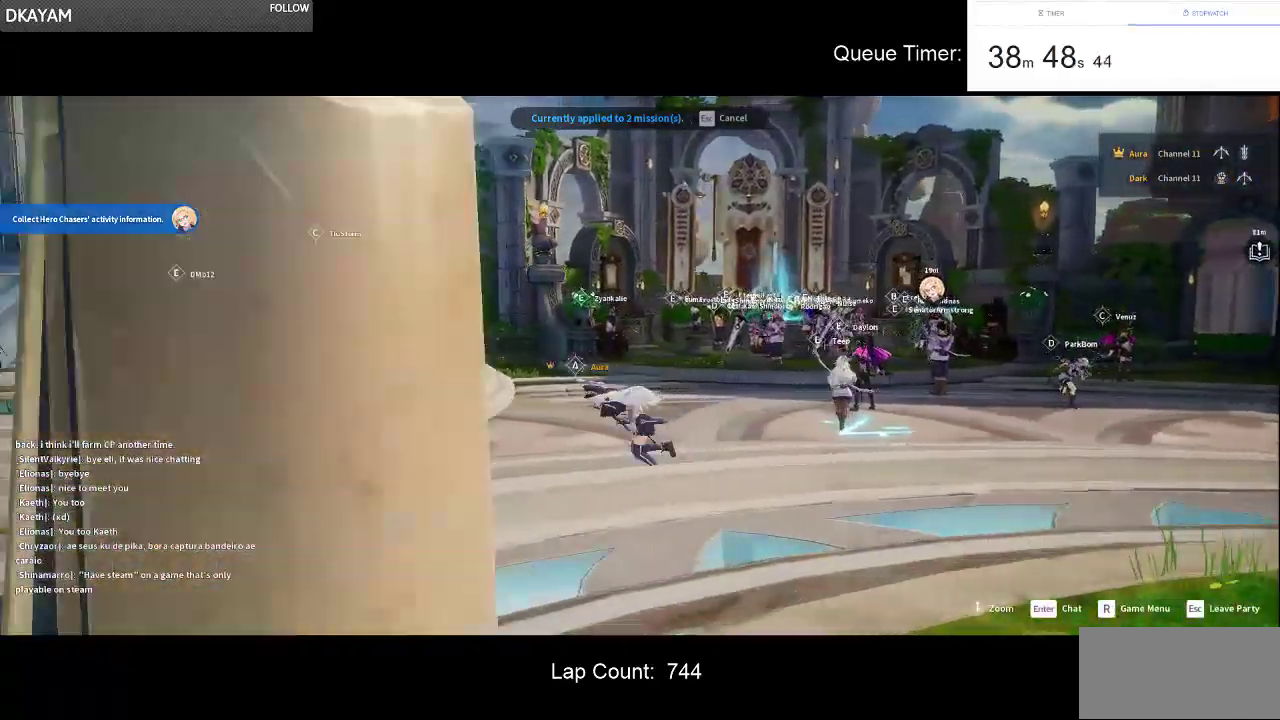
{"keys": ["a", "s"], "mouse": [], "events": []}
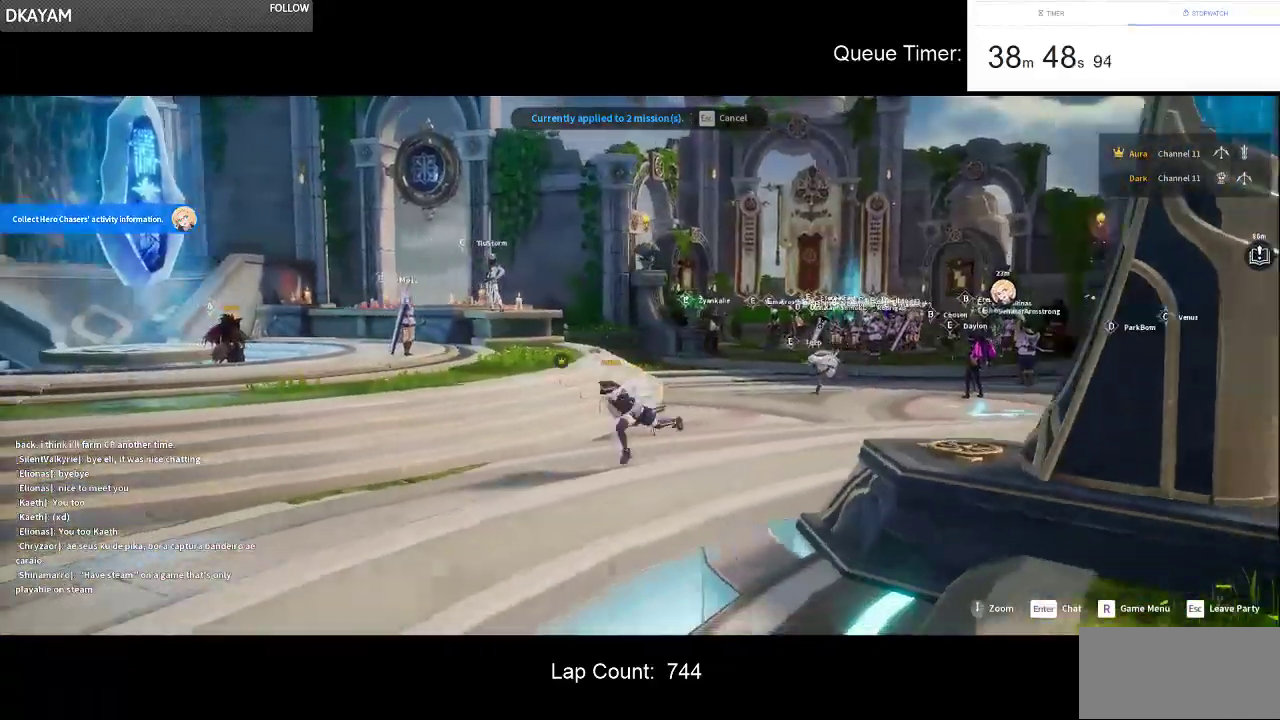
{"keys": ["a", "s"], "mouse": [], "events": []}
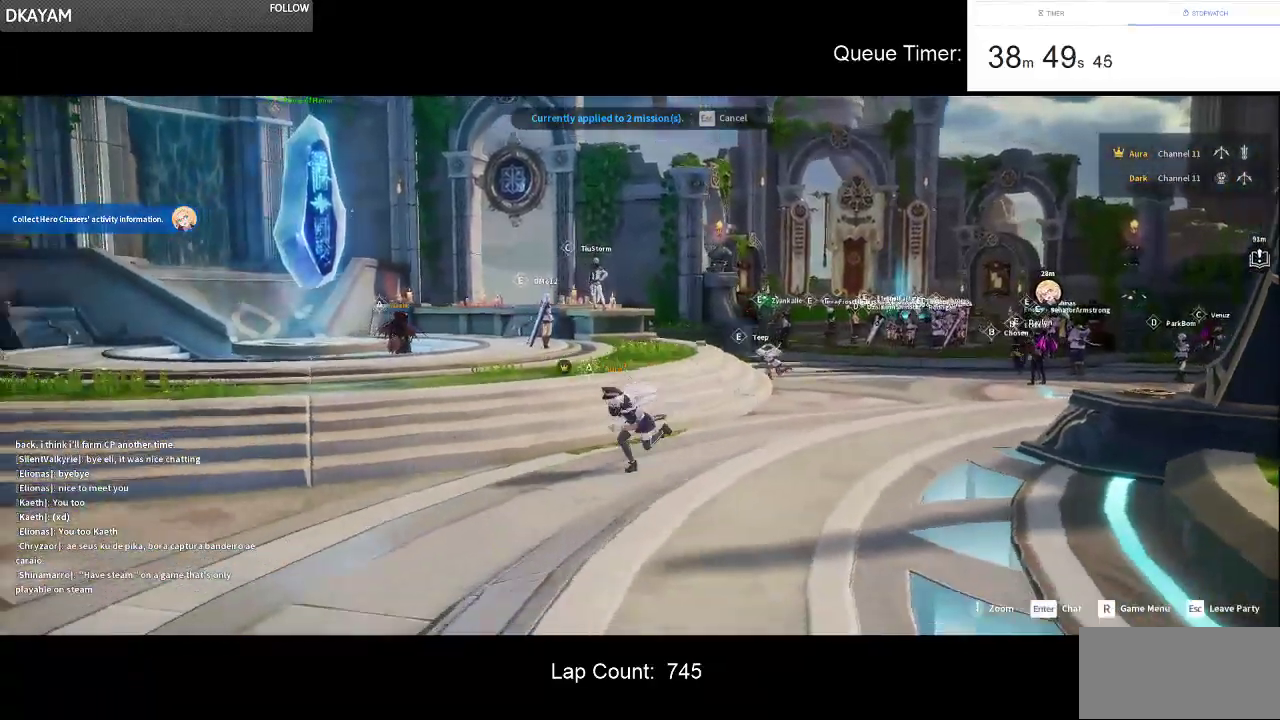
{"keys": ["s"], "mouse": [], "events": [[217, "a", "up"]]}
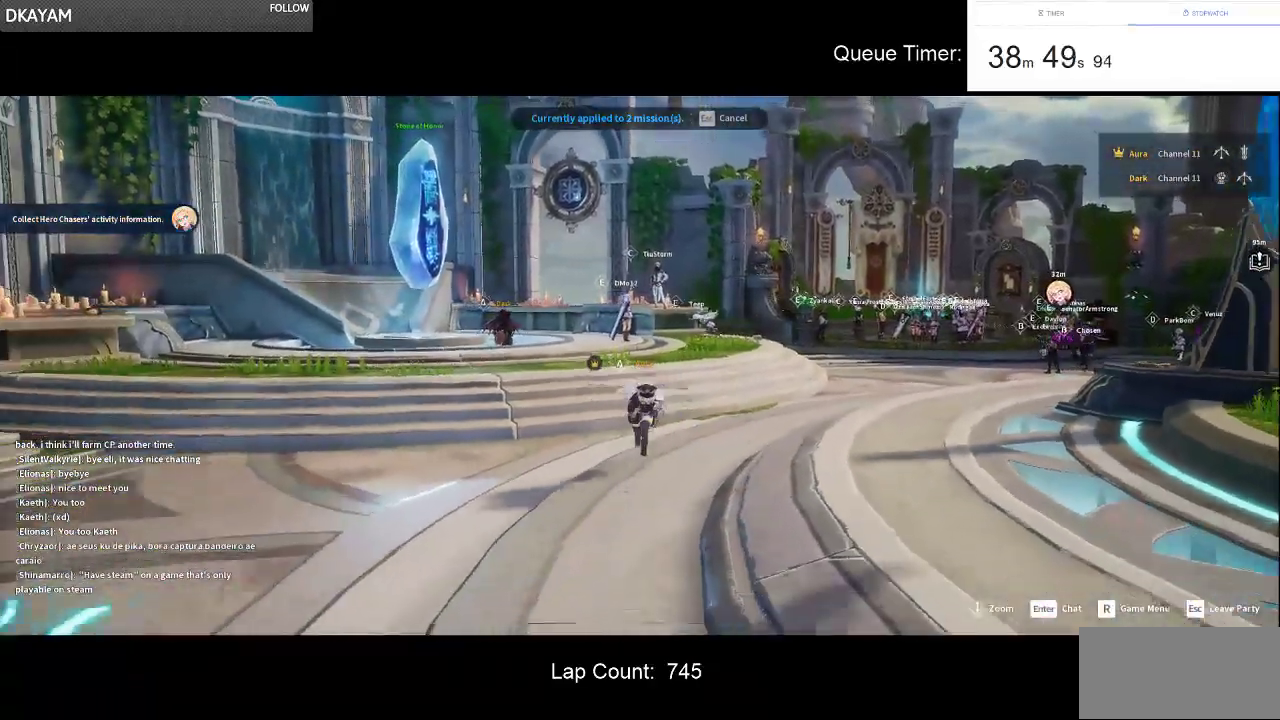
{"keys": ["s"], "mouse": [], "events": []}
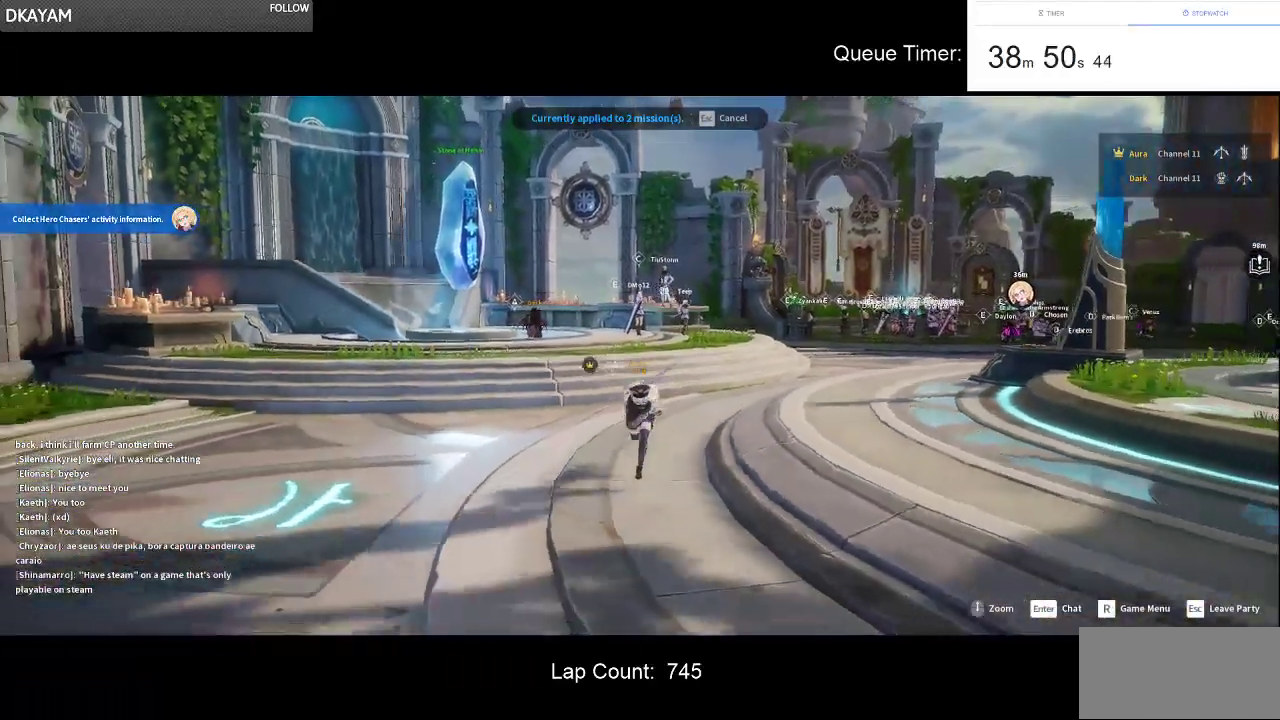
{"keys": ["d", "s"], "mouse": [], "events": [[150, "d", "down"]]}
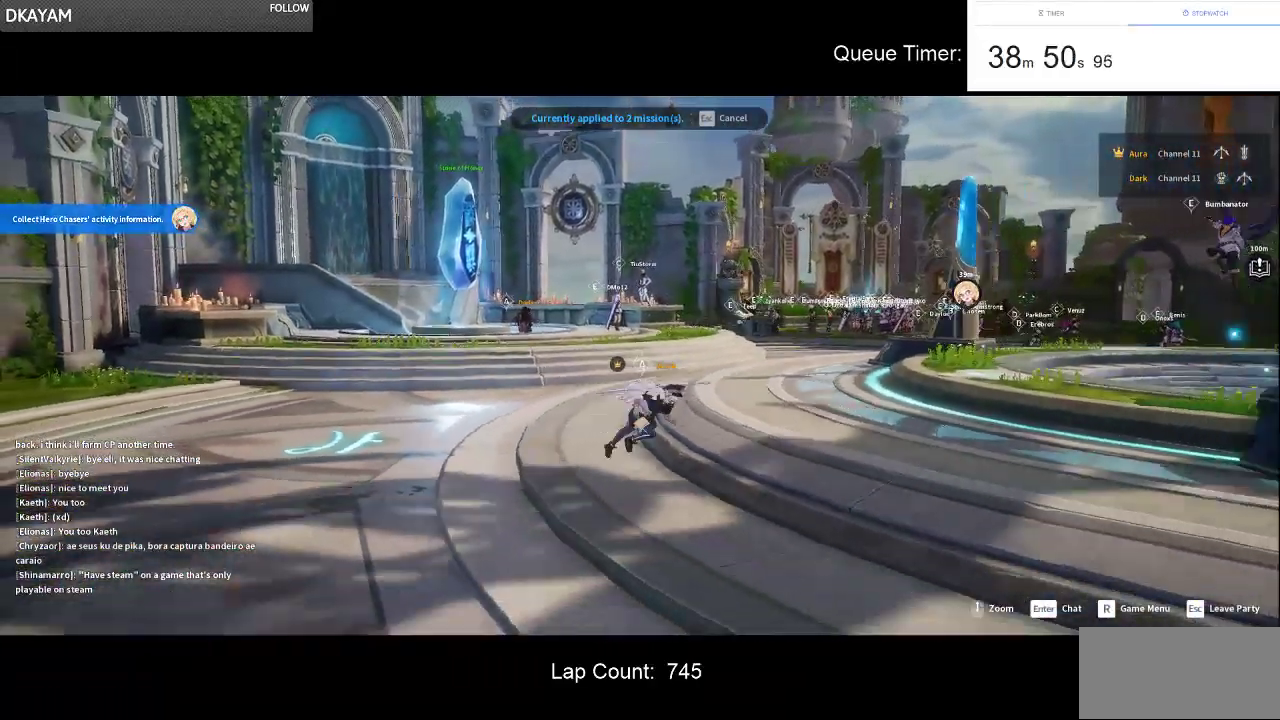
{"keys": ["d", "s"], "mouse": [], "events": []}
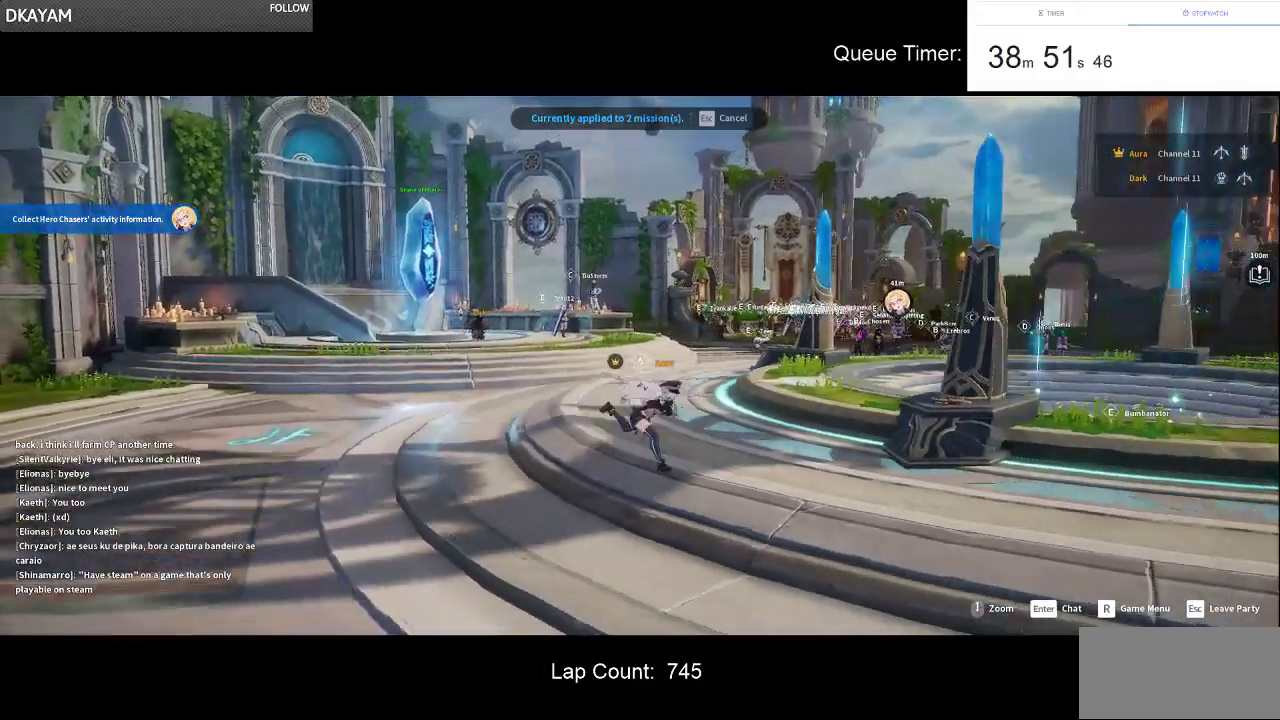
{"keys": ["d", "s"], "mouse": [], "events": []}
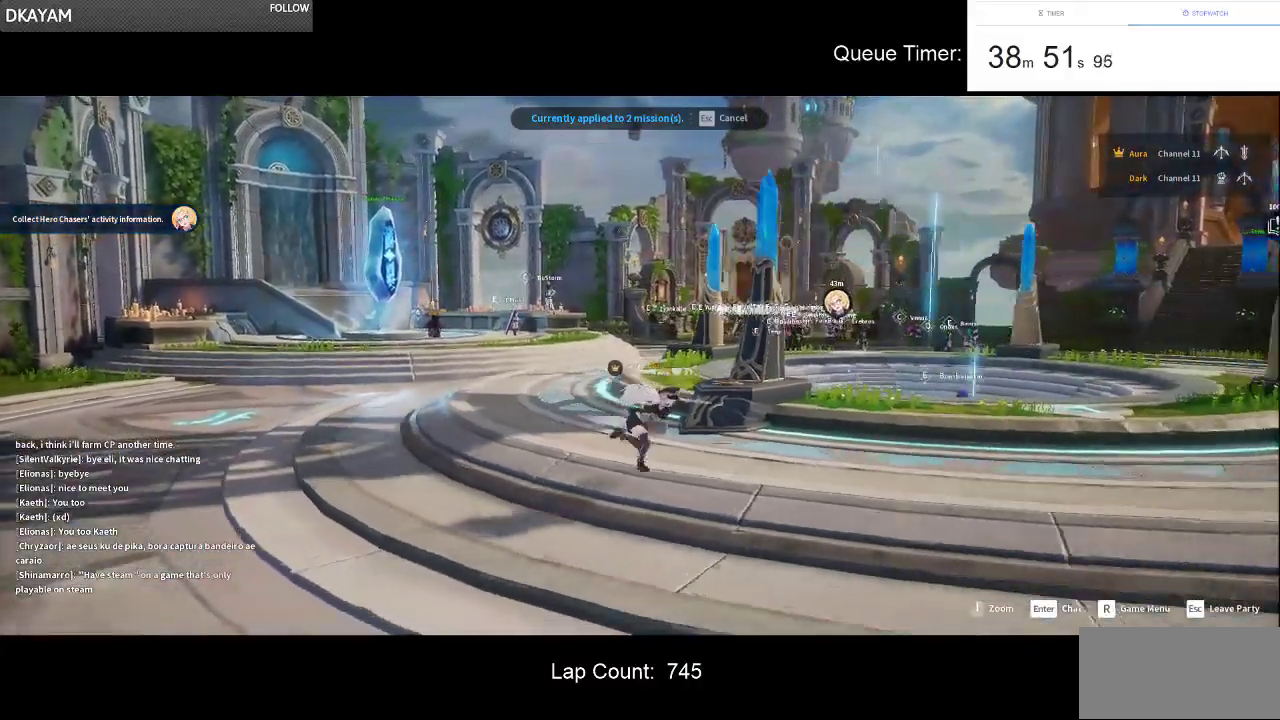
{"keys": ["d"], "mouse": [], "events": [[300, "s", "up"]]}
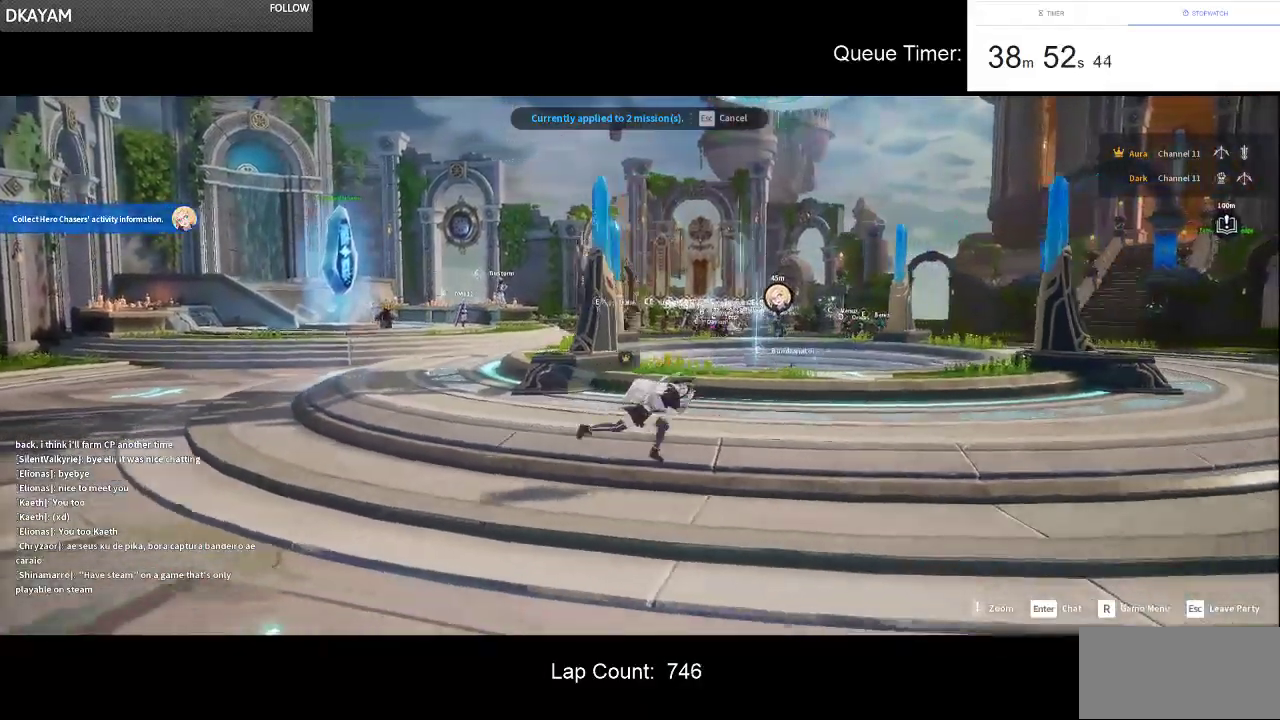
{"keys": ["d", "w"], "mouse": [], "events": [[450, "w", "down"]]}
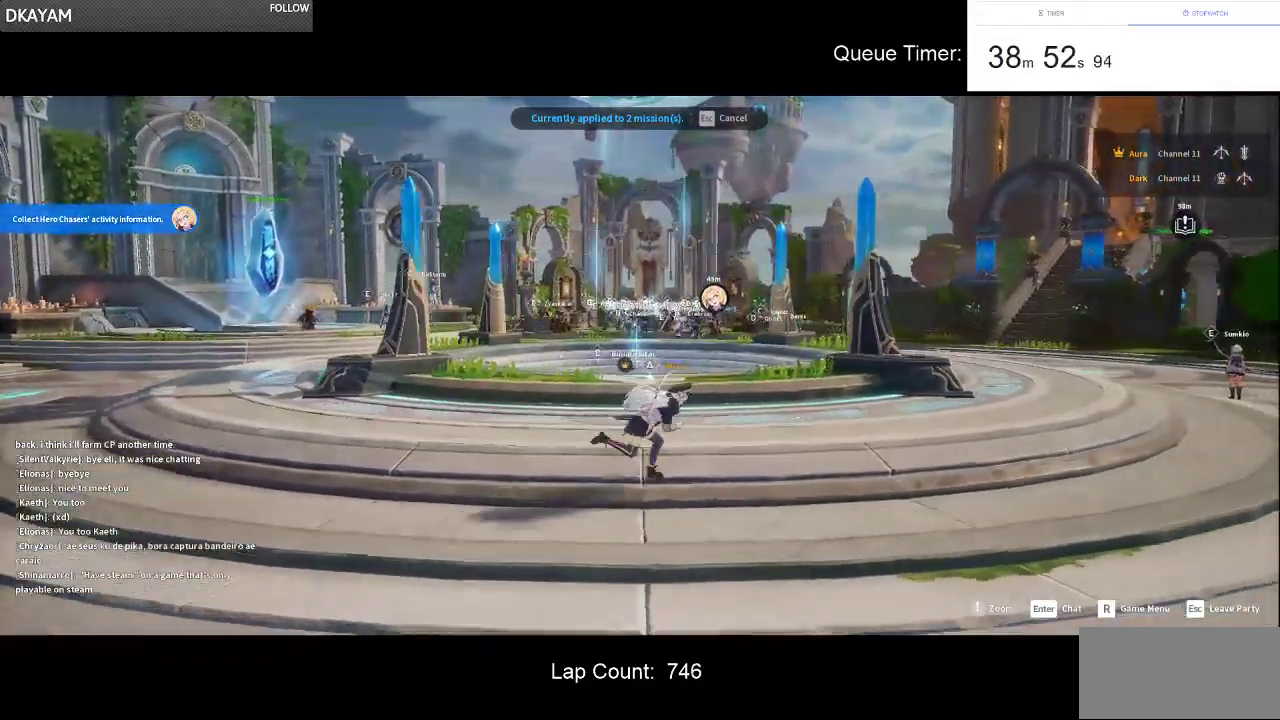
{"keys": ["d"], "mouse": [], "events": [[133, "w", "up"]]}
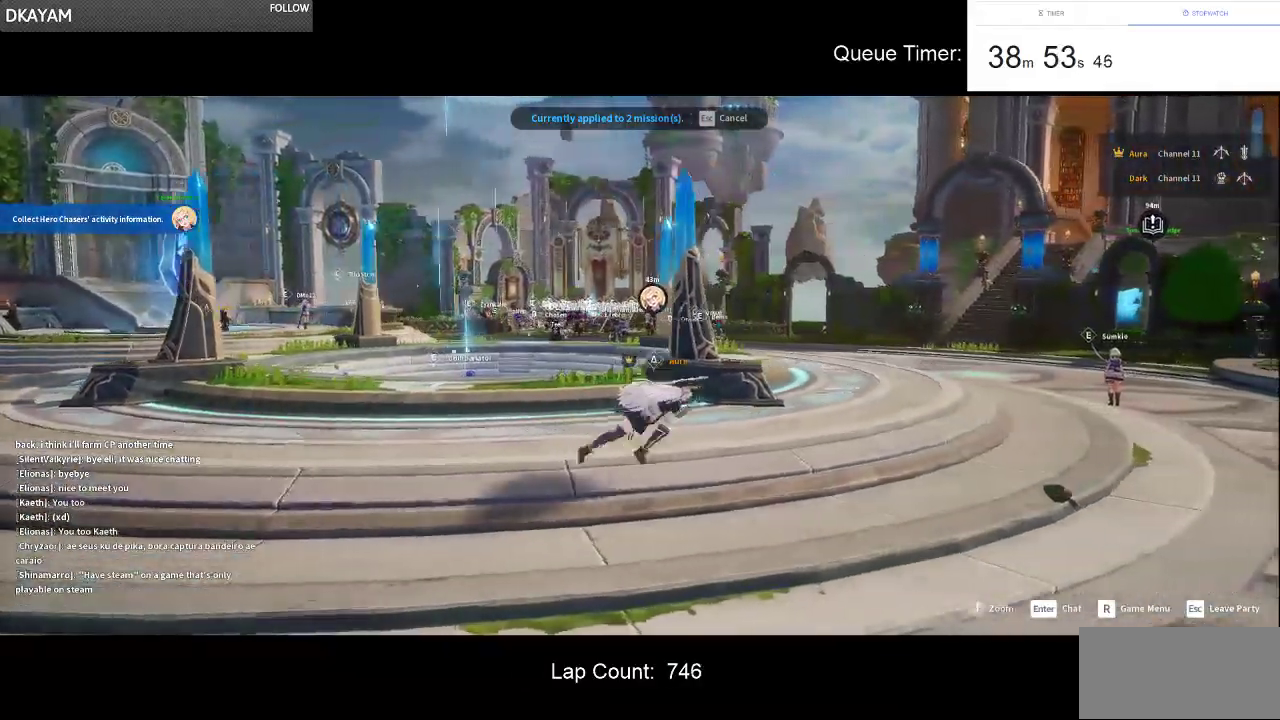
{"keys": ["d", "w"], "mouse": [], "events": [[17, "w", "down"]]}
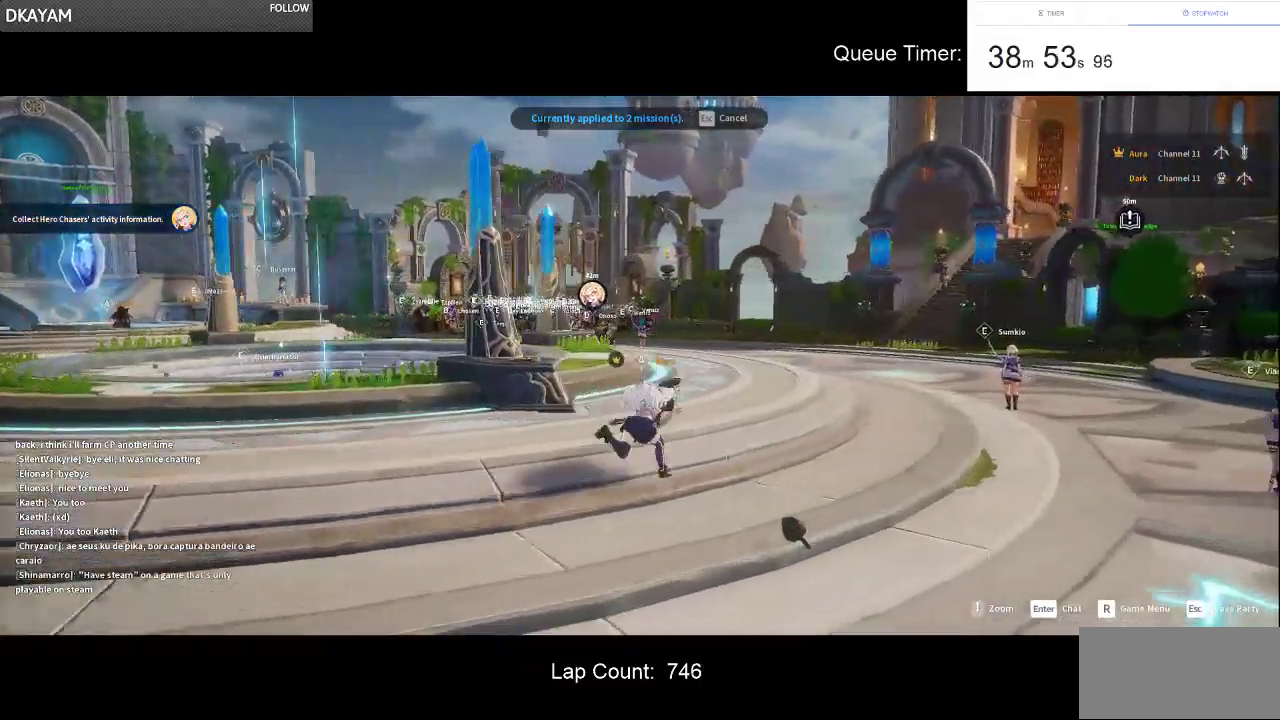
{"keys": ["d", "w"], "mouse": [], "events": []}
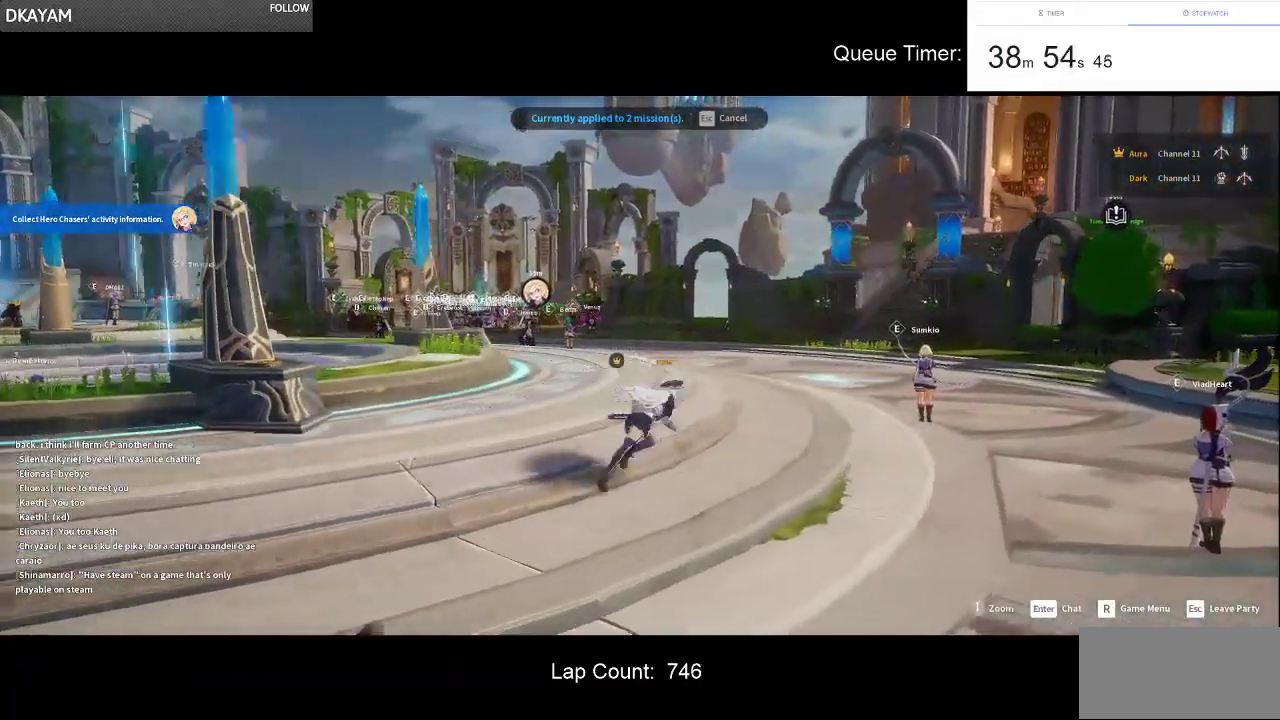
{"keys": ["w"], "mouse": [], "events": [[283, "d", "up"]]}
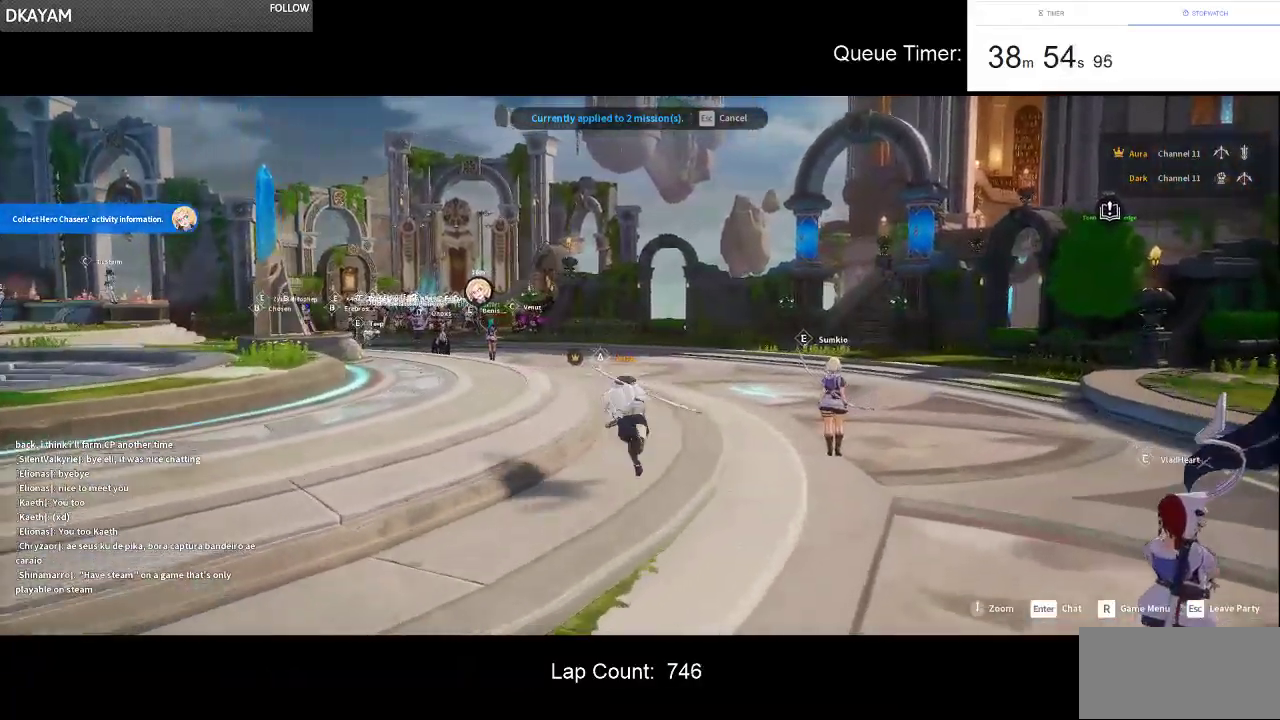
{"keys": ["w"], "mouse": [], "events": []}
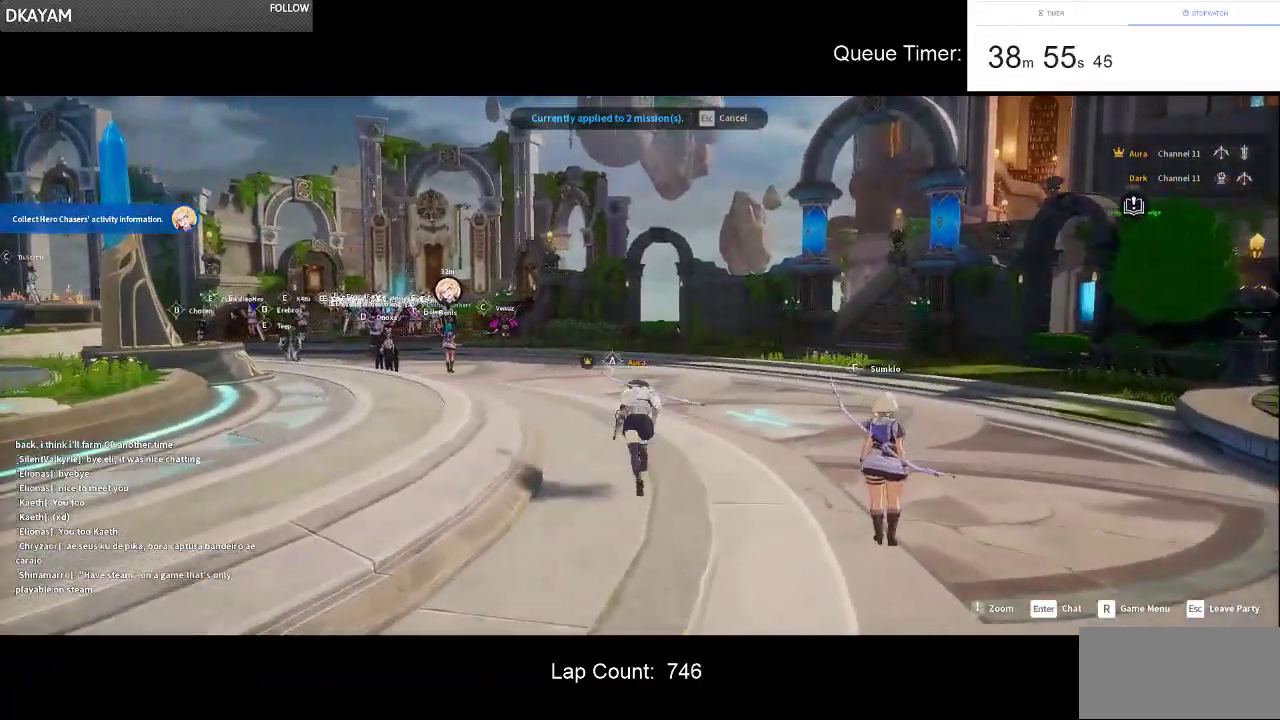
{"keys": ["a", "w"], "mouse": [], "events": [[117, "a", "down"]]}
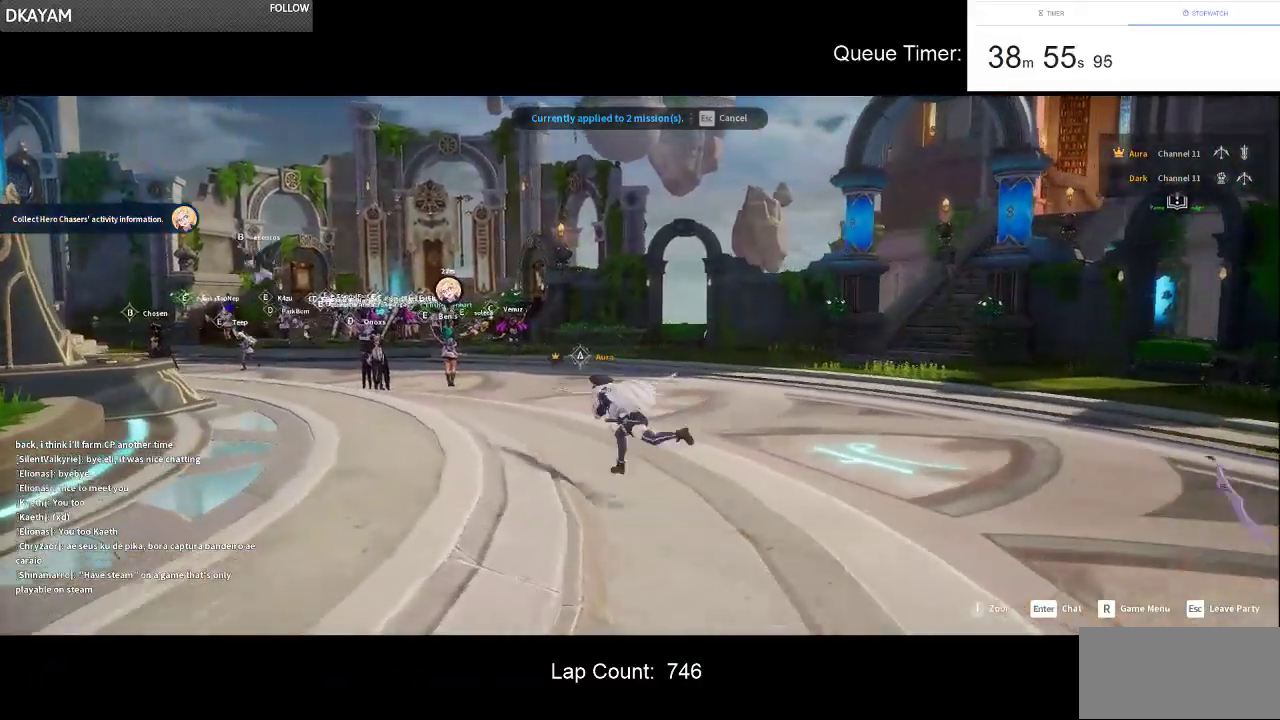
{"keys": ["a", "w"], "mouse": [], "events": []}
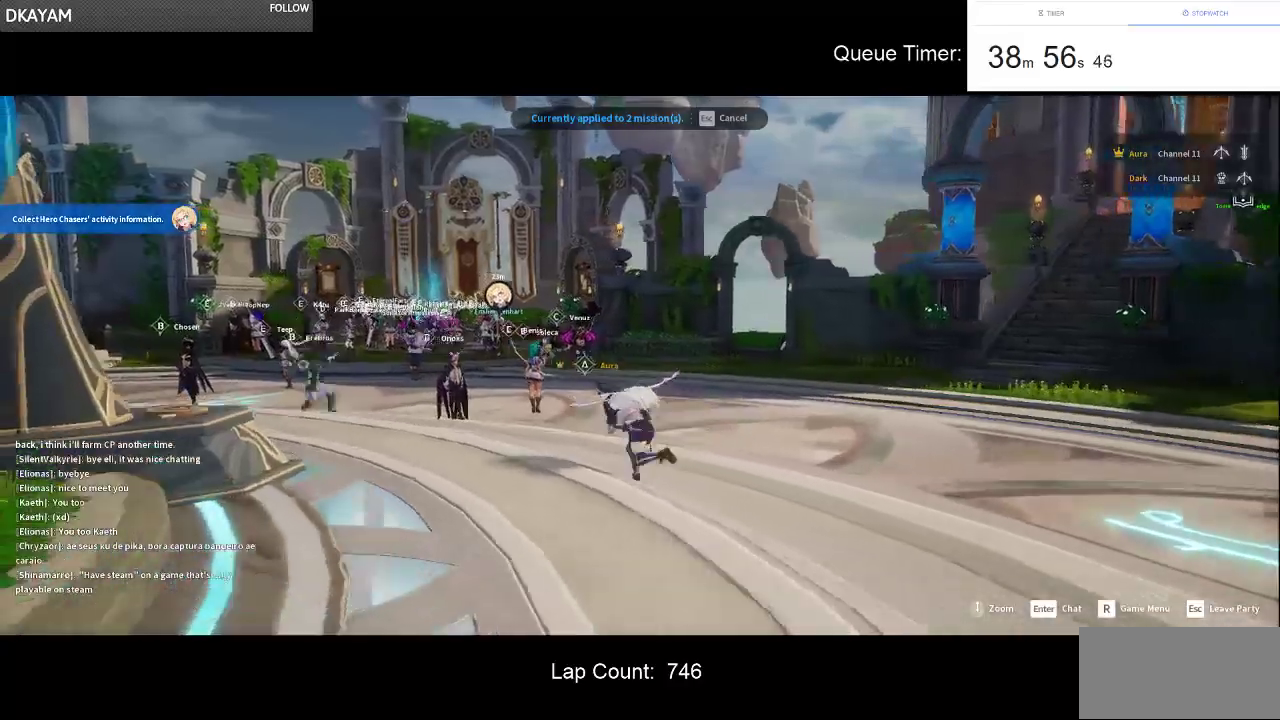
{"keys": ["a", "w"], "mouse": [], "events": []}
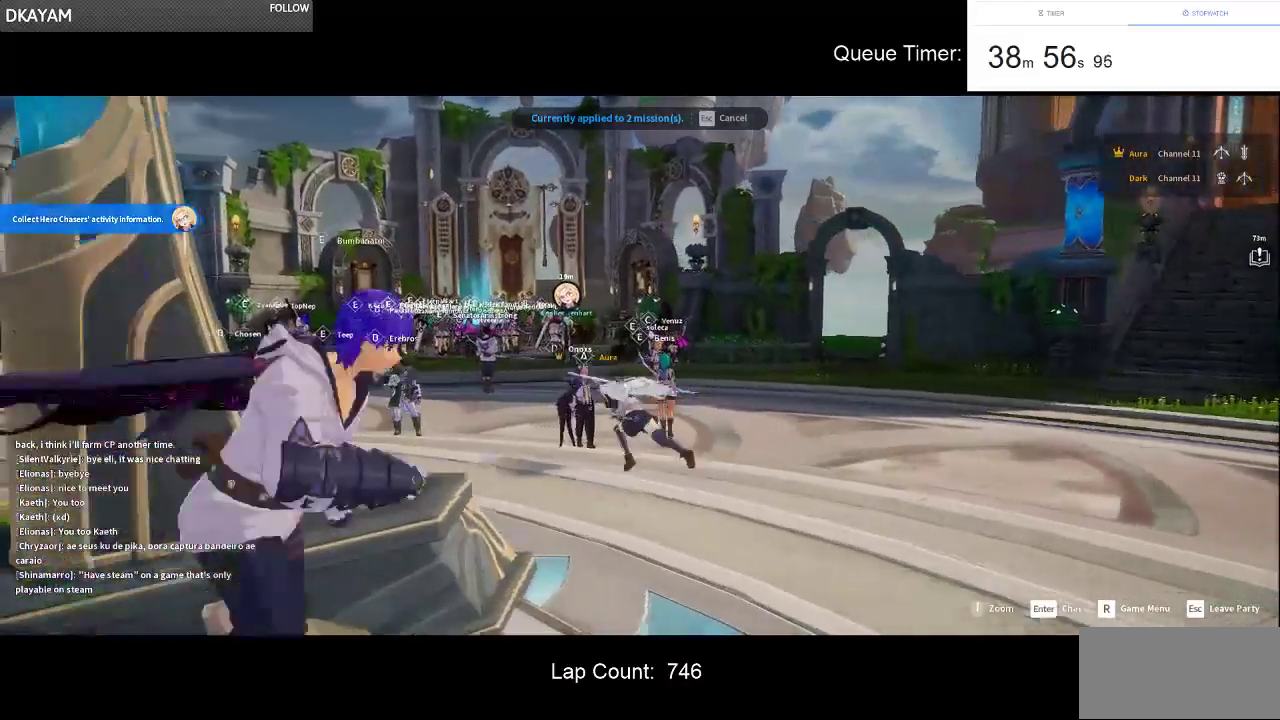
{"keys": ["a"], "mouse": [], "events": [[83, "w", "up"]]}